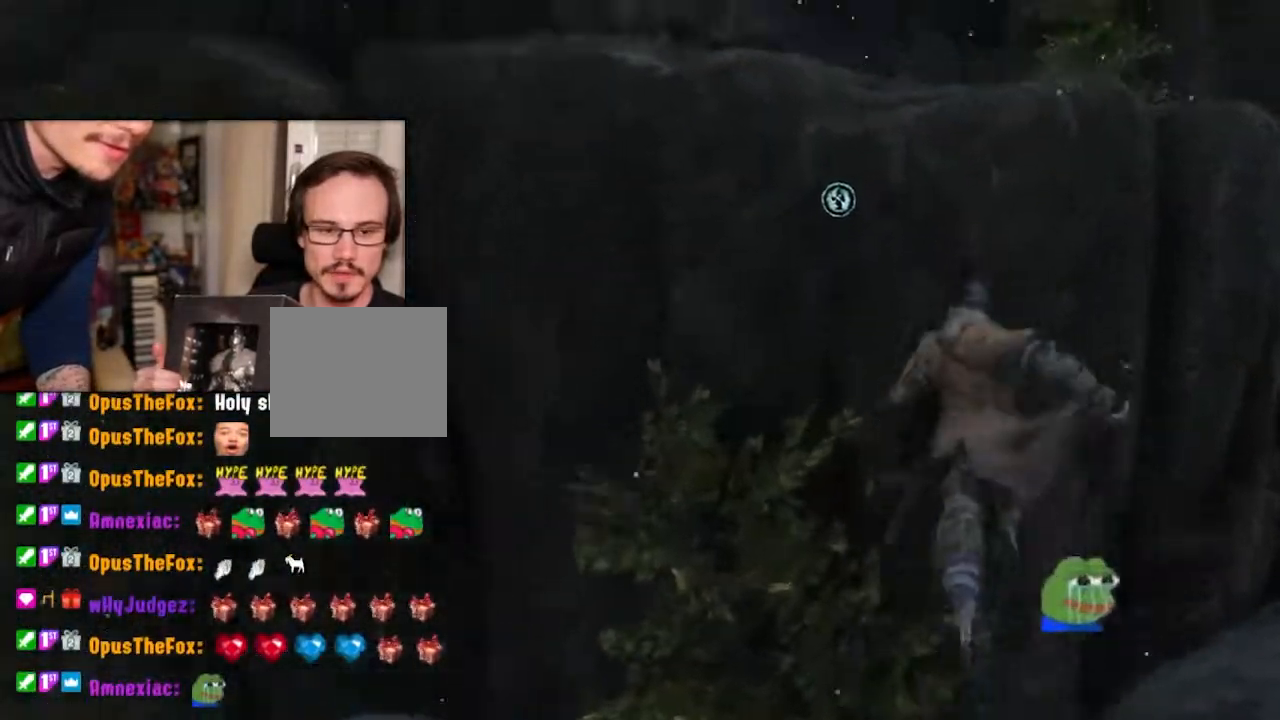
Gameplay with a controller (PlayStation layout); each line is a JSON object with the inputs held at the frame after it (dt_ms = milliseconds from this image to that frame). "events" lists button and stick changes between this image and that frame as [ms after this image, input, new state], when the widget could be followed in between. Not read: L2 R2.
{"dt_ms": 500, "buttons": [], "left_stick": "up", "right_stick": "left"}
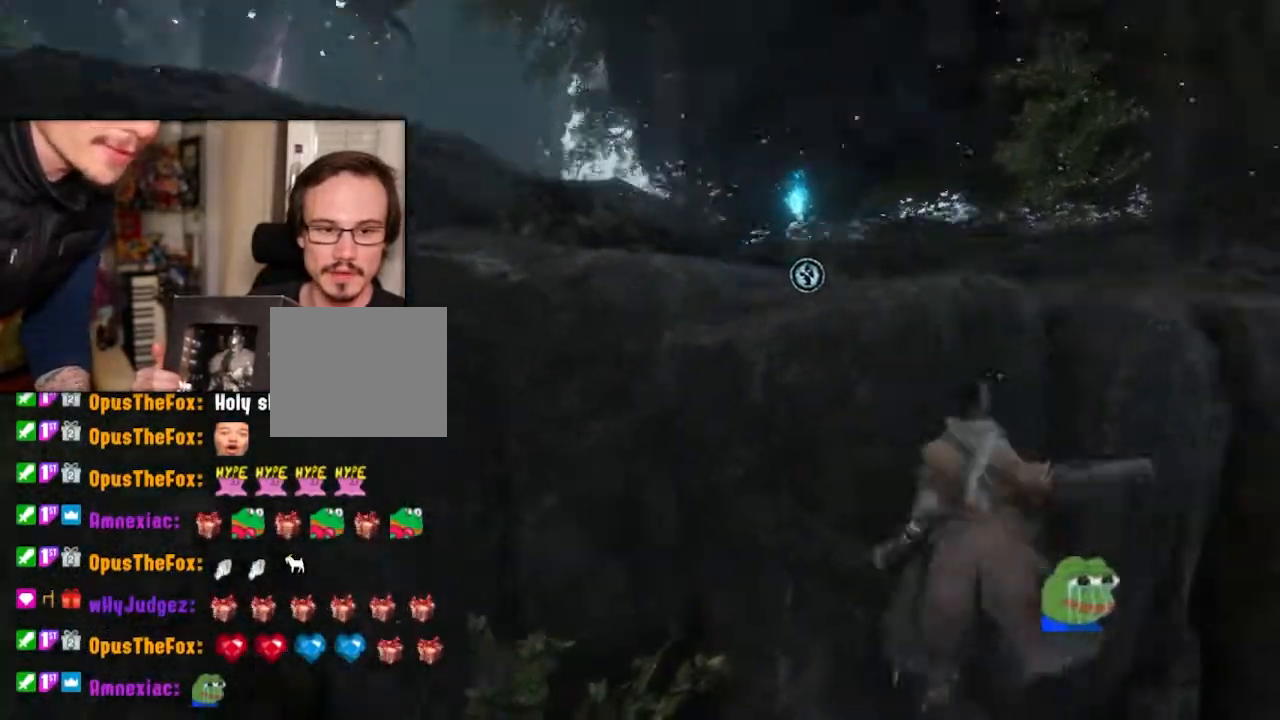
{"dt_ms": 500, "buttons": [], "left_stick": "up", "right_stick": "left", "events": []}
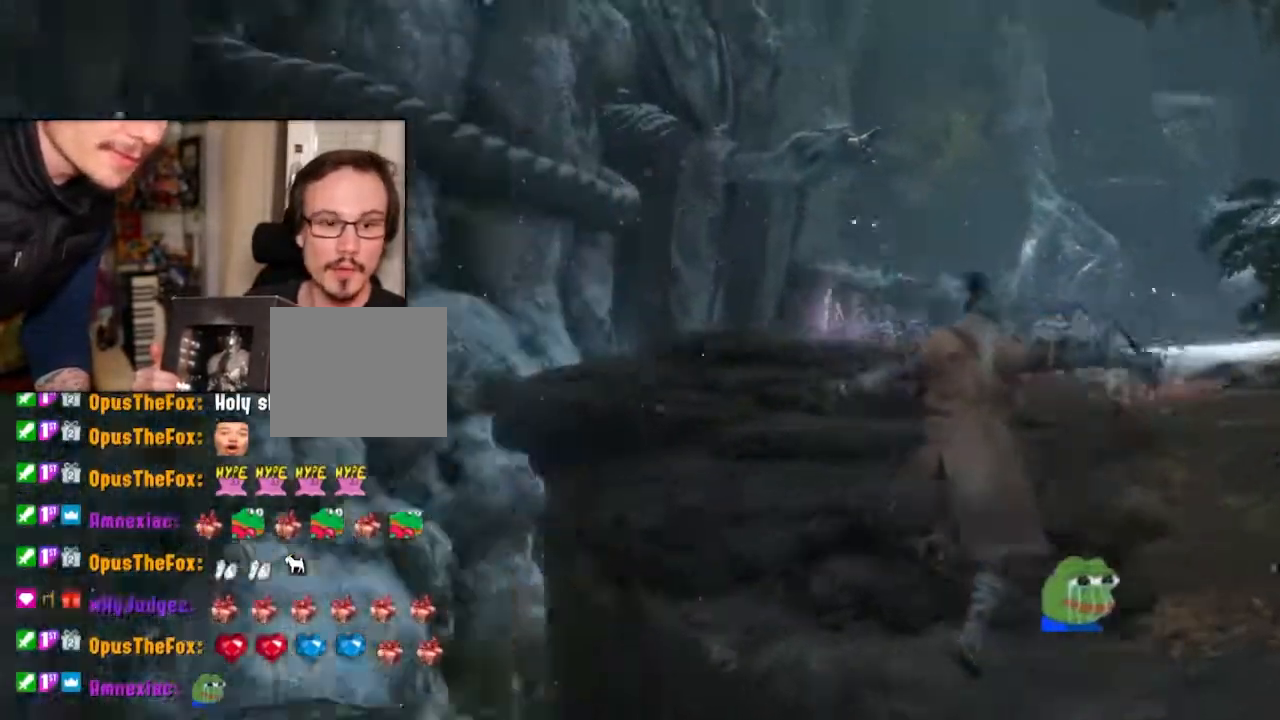
{"dt_ms": 500, "buttons": [], "left_stick": "left", "right_stick": "center"}
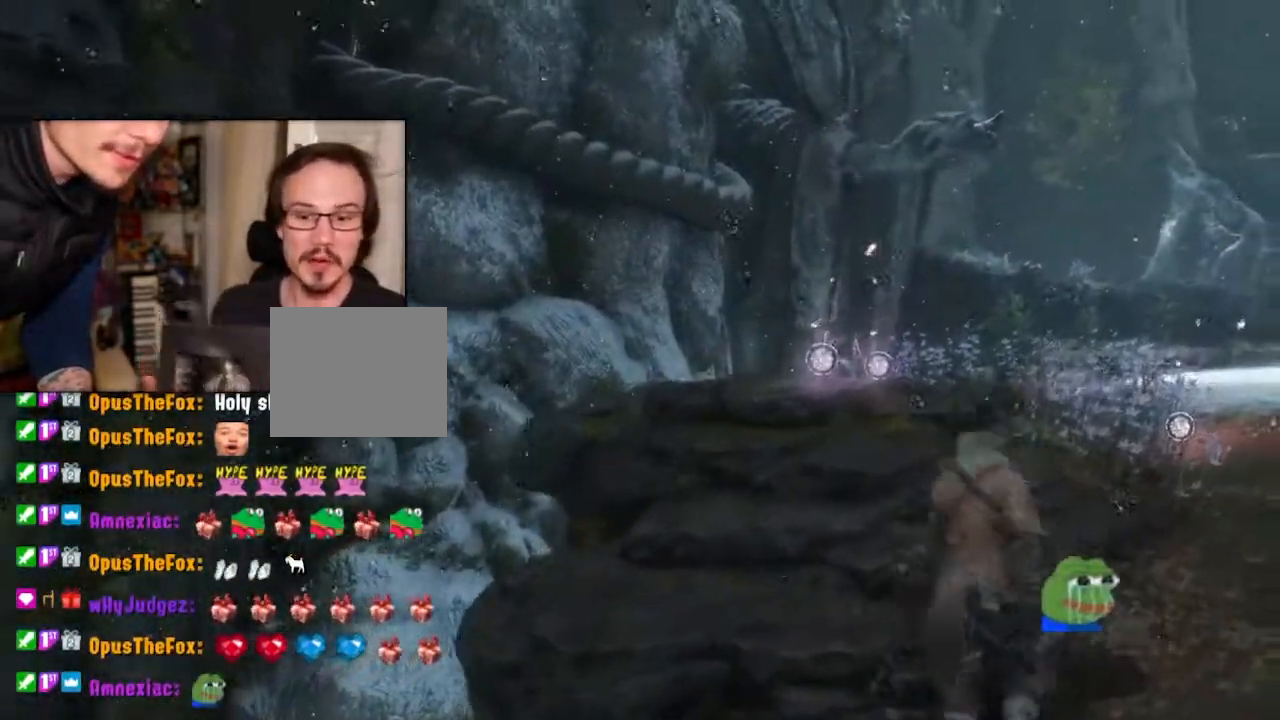
{"dt_ms": 1000, "buttons": [], "left_stick": "up", "right_stick": "center"}
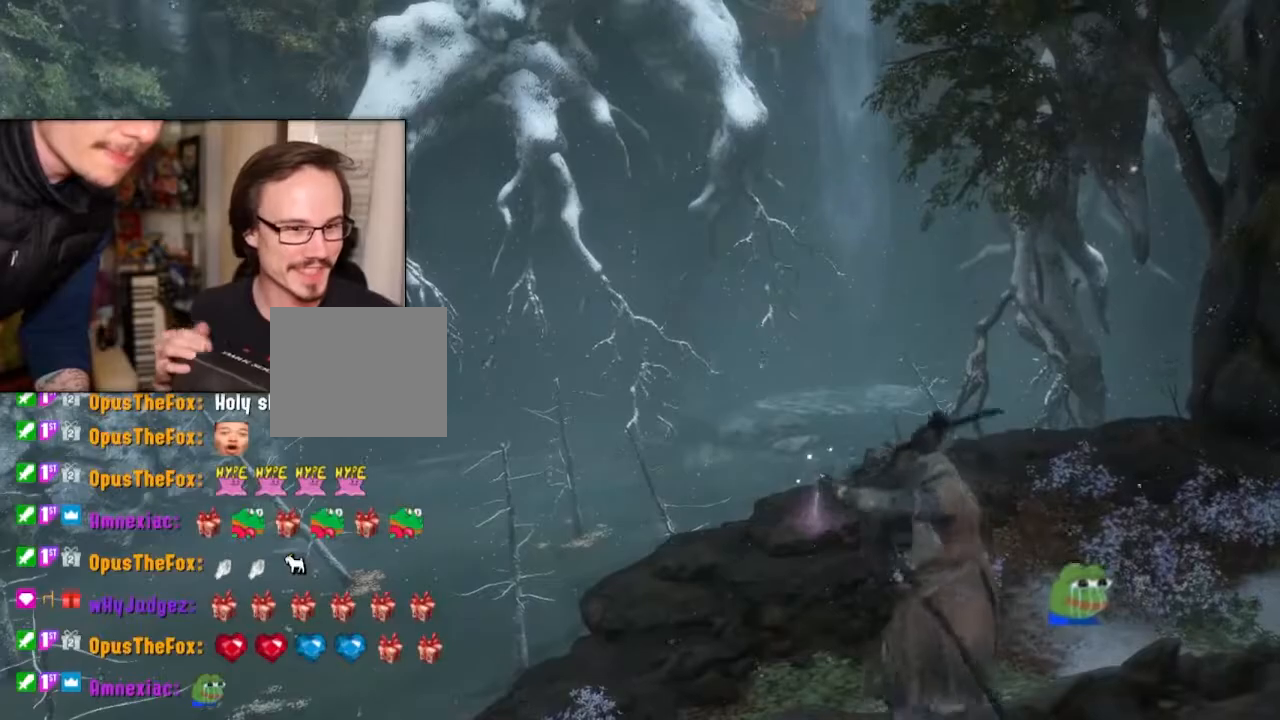
{"dt_ms": 500, "buttons": [], "left_stick": "up", "right_stick": "center", "events": [[167, "CROSS", "down"], [300, "CROSS", "up"]]}
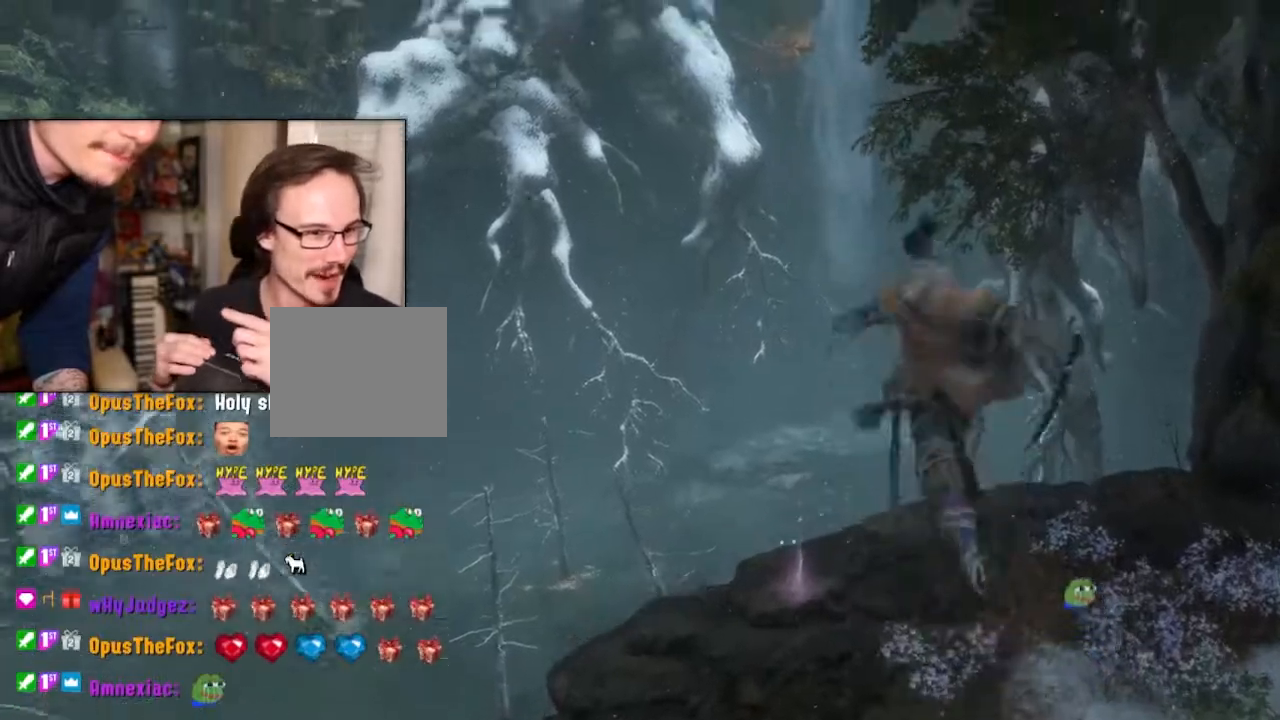
{"dt_ms": 500, "buttons": [], "left_stick": "up-left", "right_stick": "down-left", "events": [[33, "left_stick", "up-left"], [483, "right_stick", "down-left"]]}
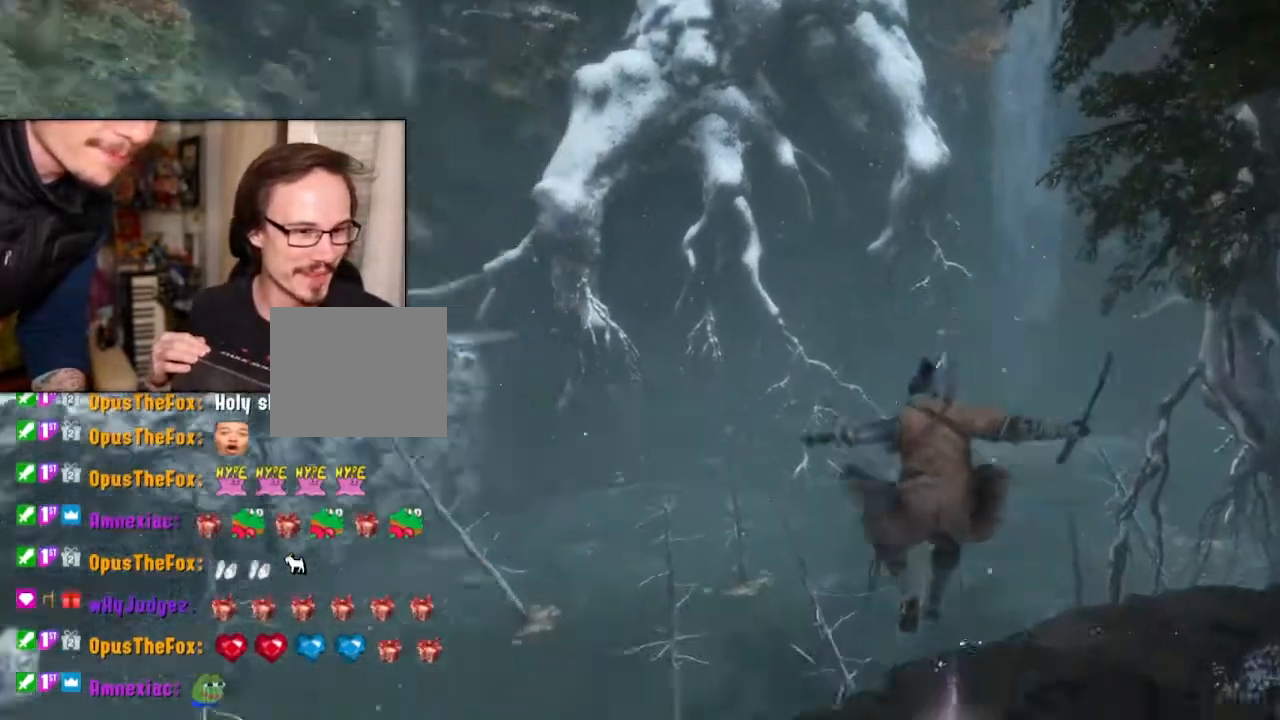
{"dt_ms": 500, "buttons": [], "left_stick": "up", "right_stick": "center", "events": [[83, "right_stick", "center"], [200, "left_stick", "up"]]}
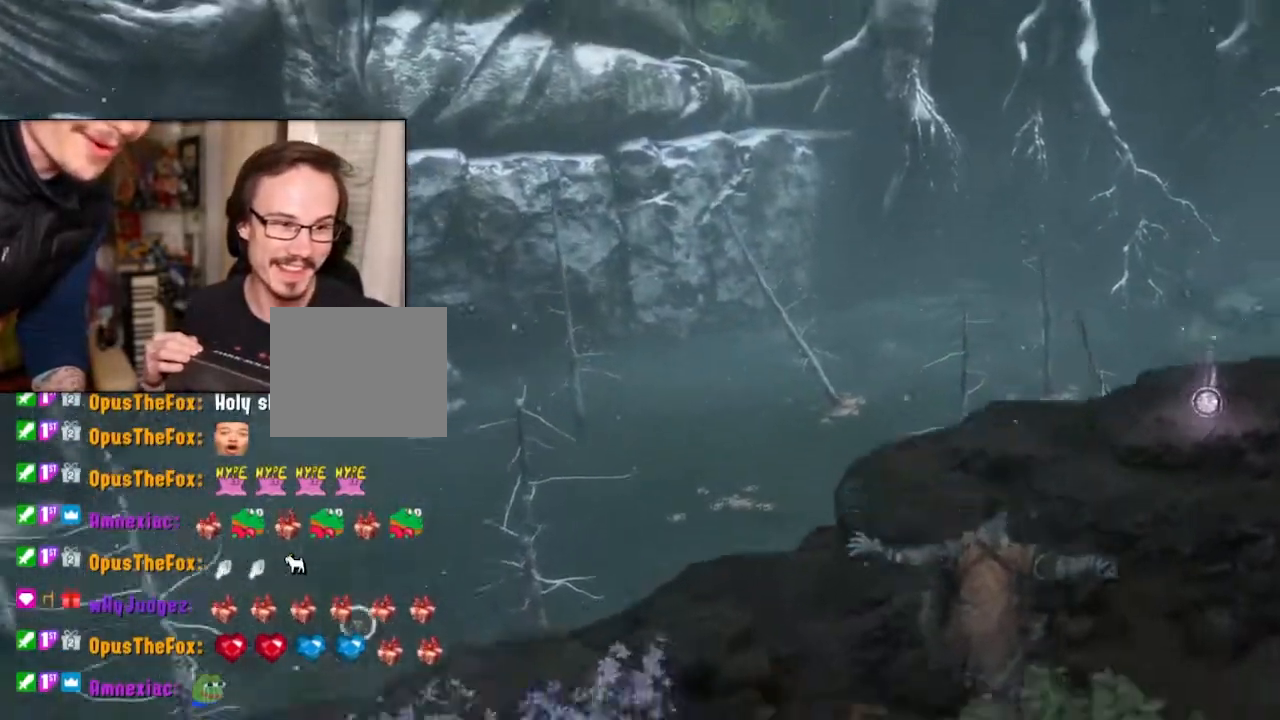
{"dt_ms": 500, "buttons": [], "left_stick": "up", "right_stick": "center"}
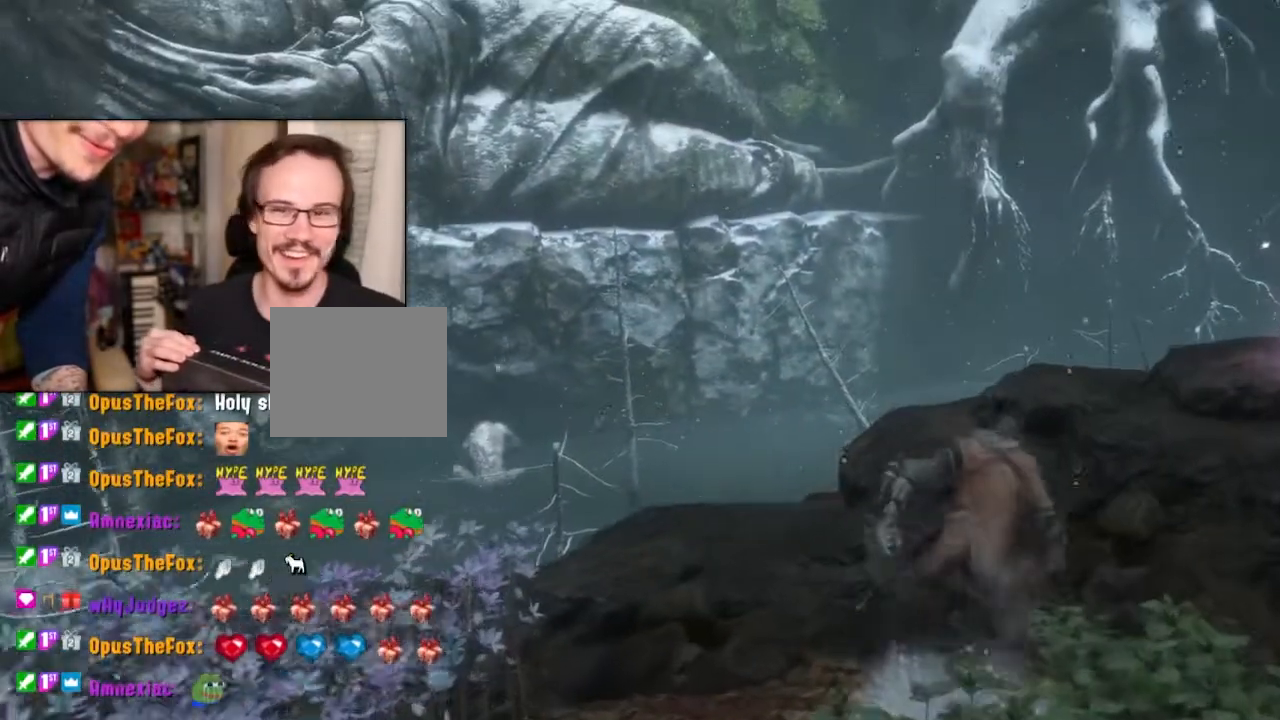
{"dt_ms": 500, "buttons": [], "left_stick": "up-left", "right_stick": "center", "events": [[50, "left_stick", "up-right"], [200, "left_stick", "center"], [433, "left_stick", "up"], [500, "left_stick", "up-left"]]}
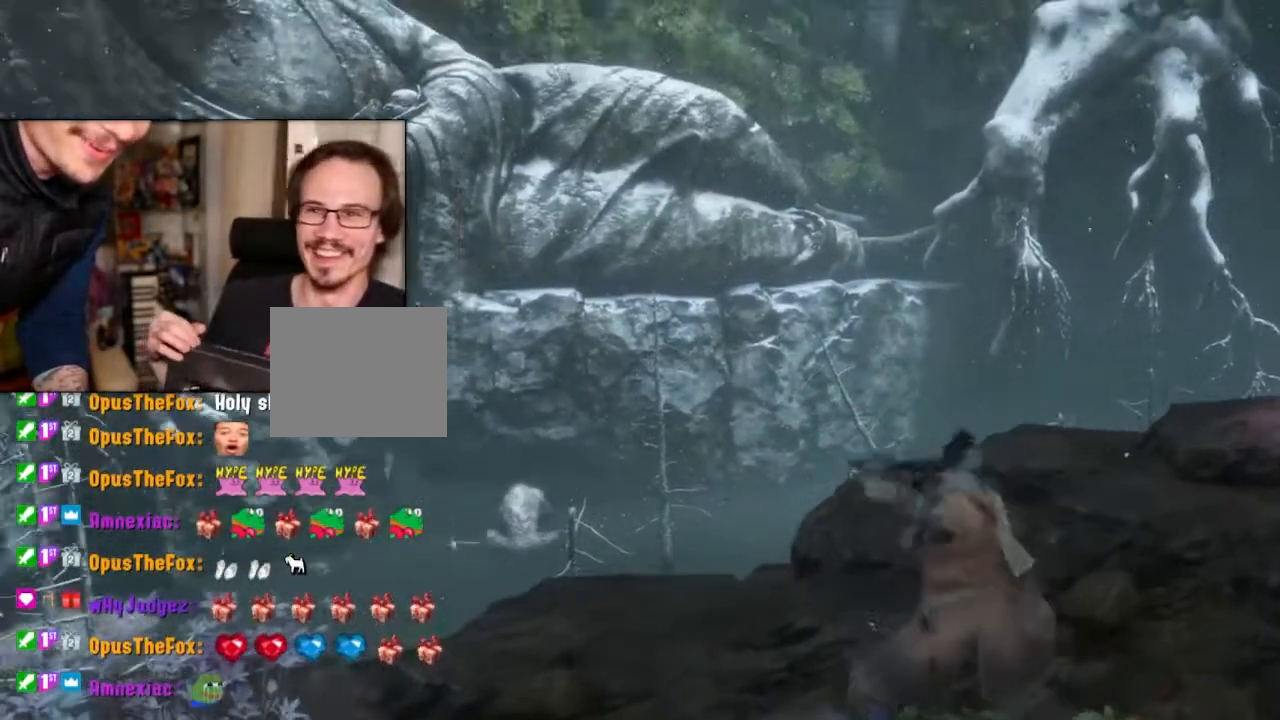
{"dt_ms": 500, "buttons": [], "left_stick": "up-left", "right_stick": "center", "events": [[283, "right_stick", "left"], [367, "right_stick", "center"]]}